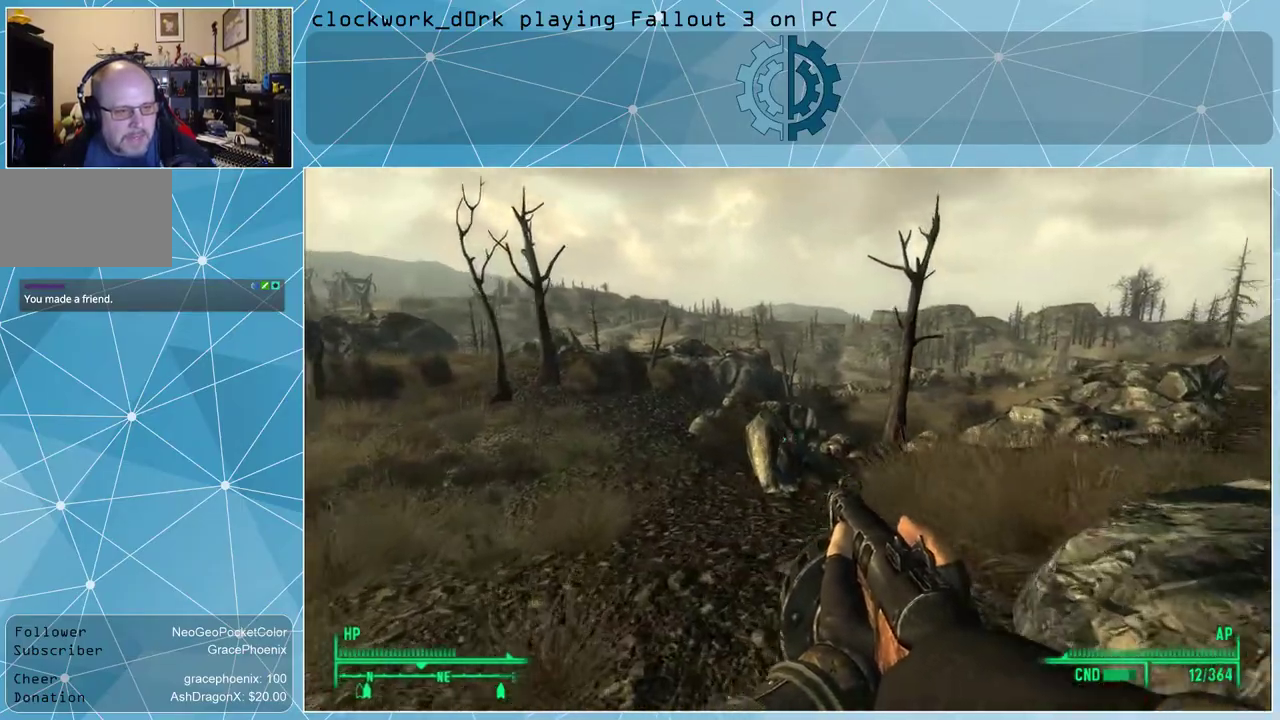
Gameplay with keyboard and mouse; each line is a JSON object with the keys and mouse buttons held at the frame after it. "events" lists presses ("down") and releases ("up") of "1", "2", "3", "4", "5", "a", "alt", "c", "ctrl", "d", "e", "f", "q", "r", "s", "shift", "space", "tab", "v", "w", "x", "z", "mouse_left", "mouse_wheel" and "mouse_right" between this image and that frame as [ms after this image, input, new state], when the widget could be followed in between. "mouse_left", "mouse_wheel", "mouse_right" = the "left", "wheel", "right" buttons of the "mouse" list. No other keys are recorded. "wheel" means that the mouse wheel is clicked or scrolled. Not read: mouse_move other_keys.
{"keys": ["a", "w"], "mouse": [], "events": [[433, "a", "down"]]}
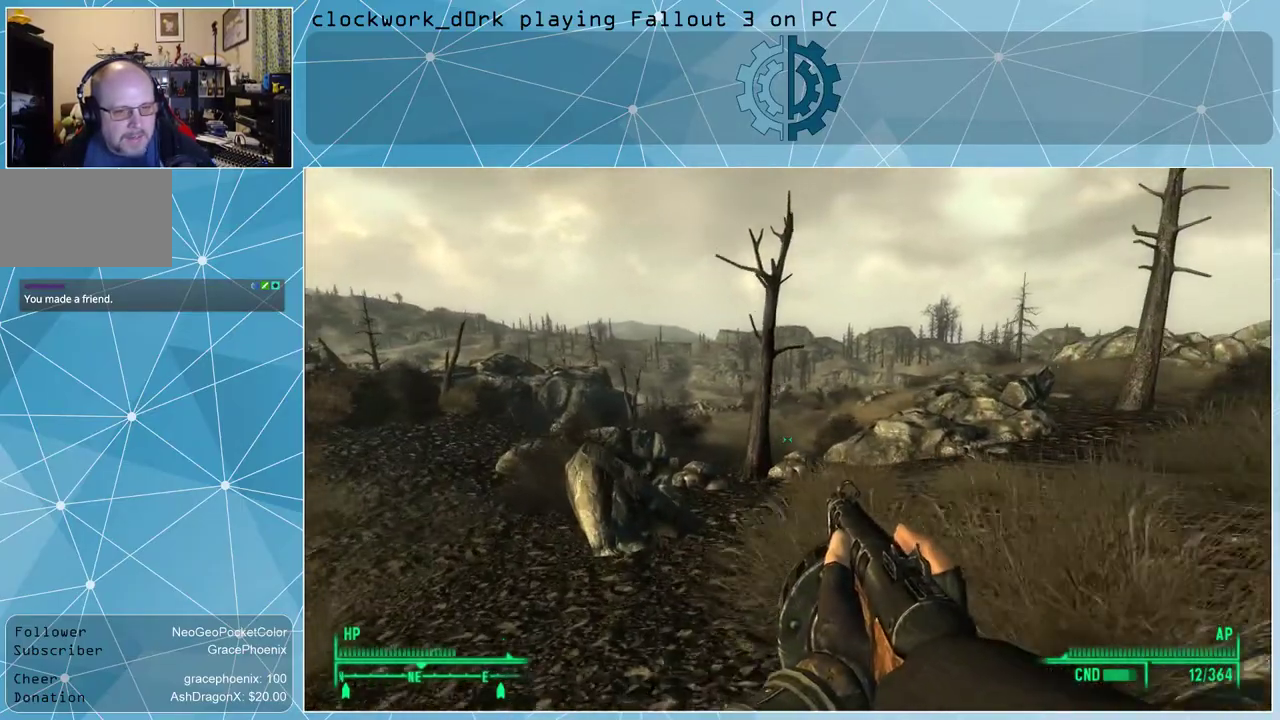
{"keys": ["w"], "mouse": [], "events": [[133, "a", "up"]]}
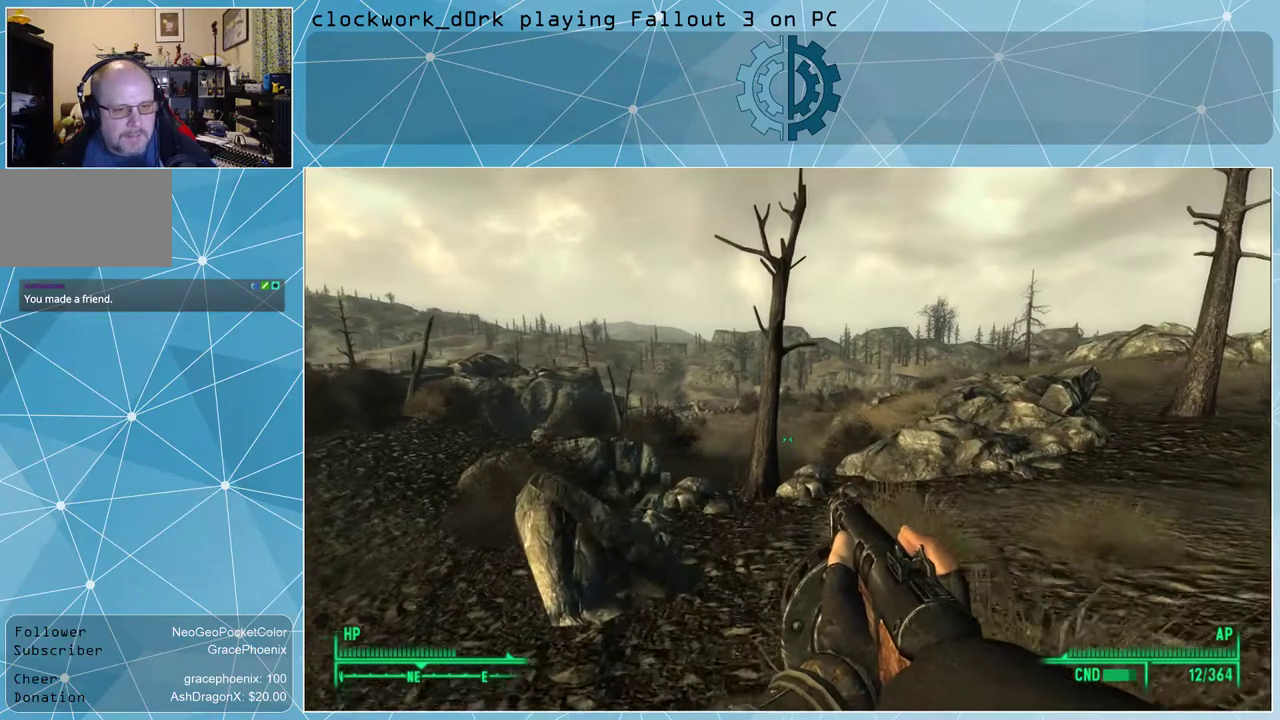
{"keys": ["d", "w"], "mouse": [], "events": [[233, "d", "down"]]}
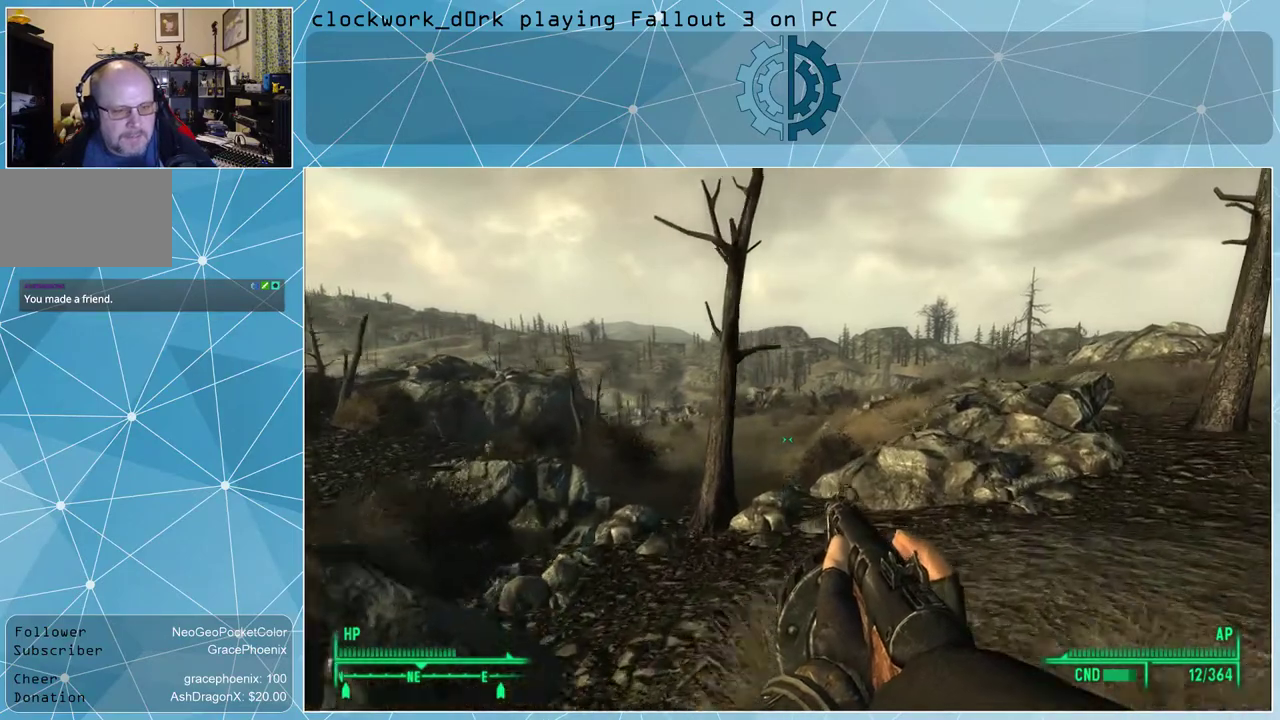
{"keys": ["w"], "mouse": [], "events": [[300, "d", "up"]]}
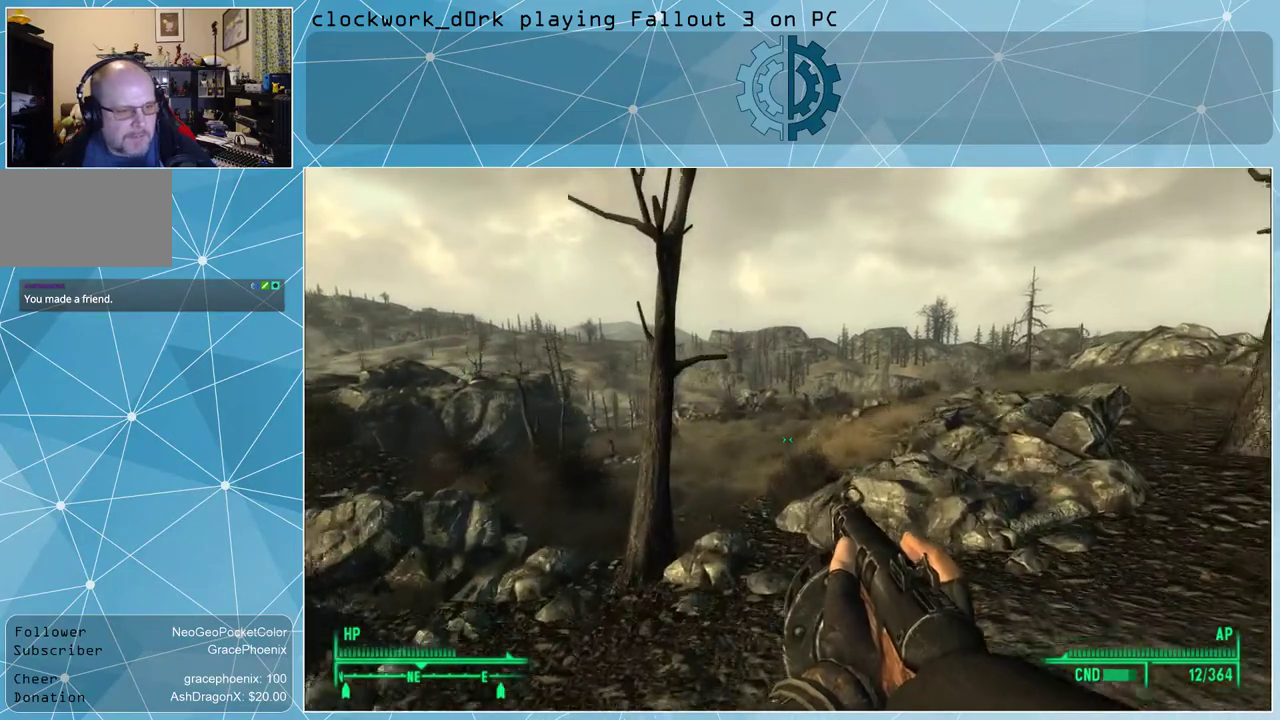
{"keys": ["d", "w"], "mouse": [], "events": [[133, "d", "down"]]}
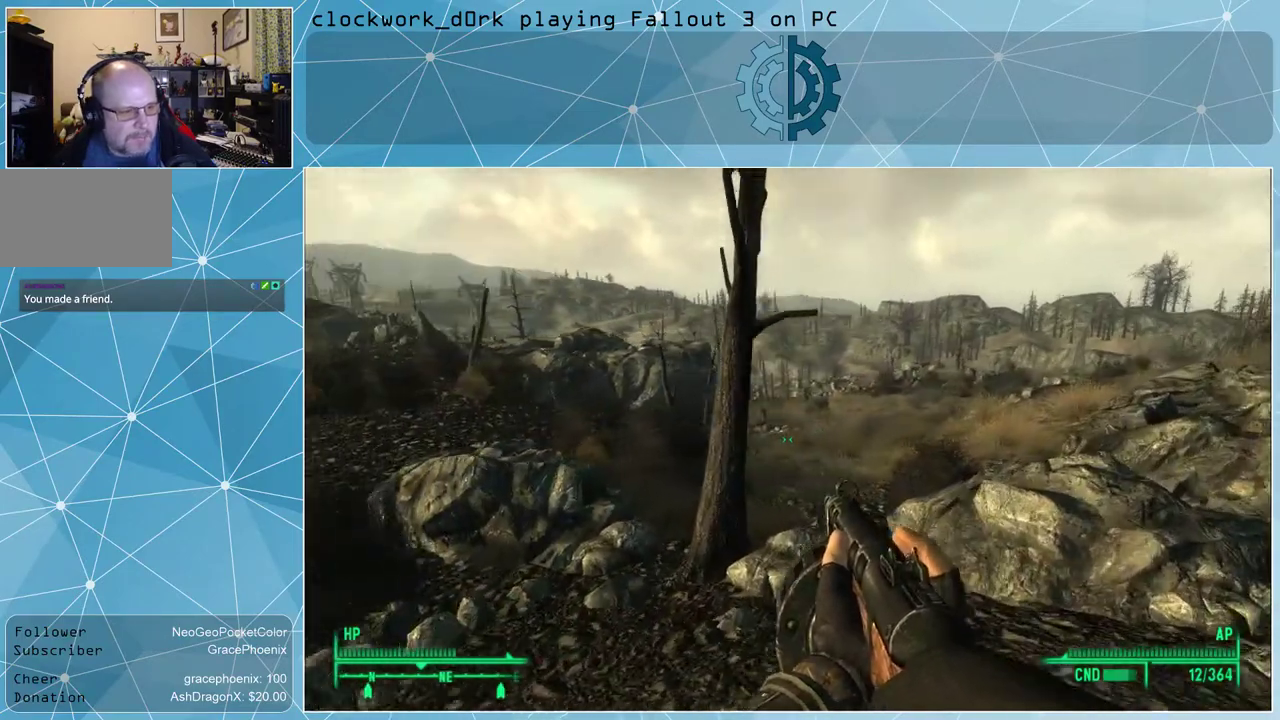
{"keys": ["w"], "mouse": [], "events": [[300, "d", "up"]]}
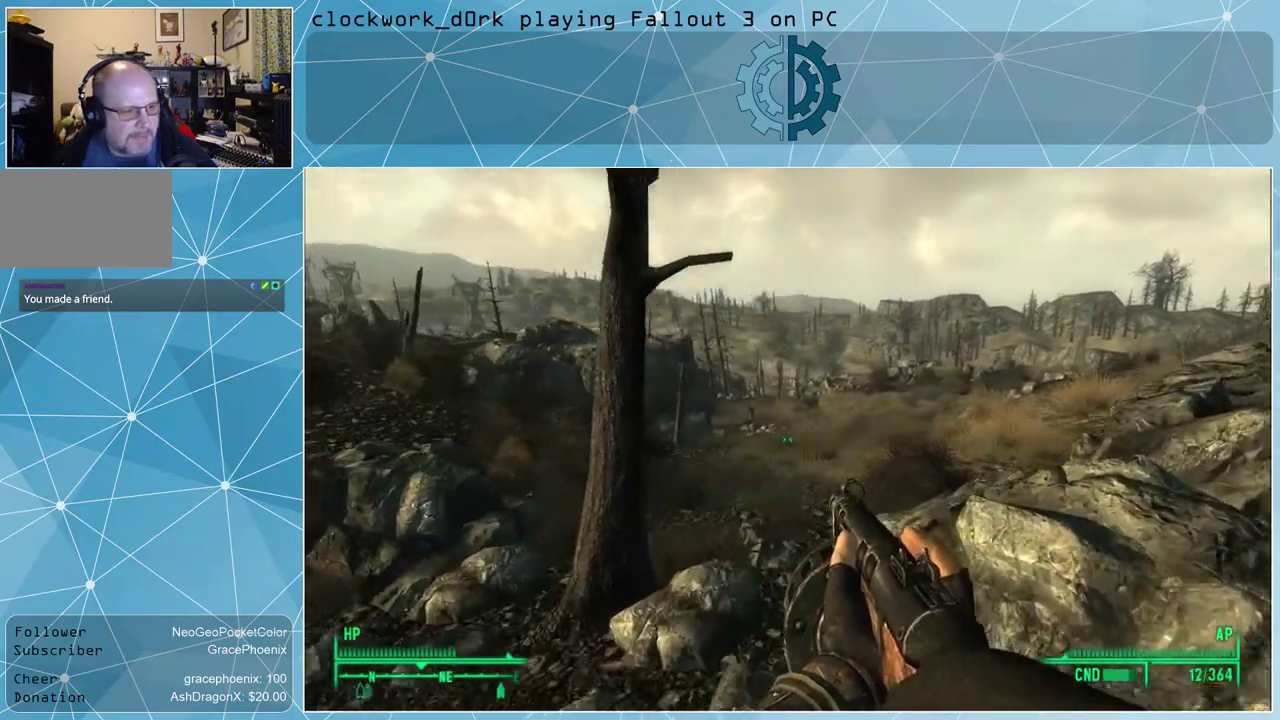
{"keys": ["w"], "mouse": [], "events": [[133, "d", "down"], [266, "d", "up"]]}
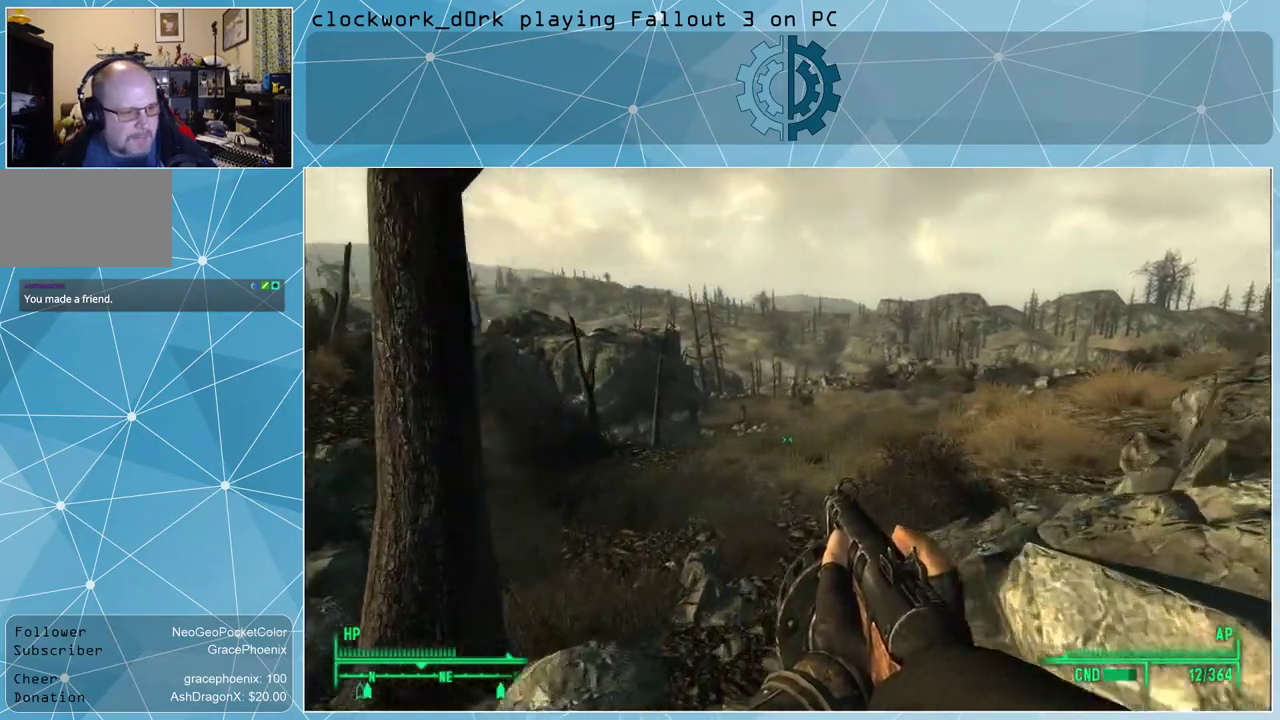
{"keys": ["w"], "mouse": [], "events": []}
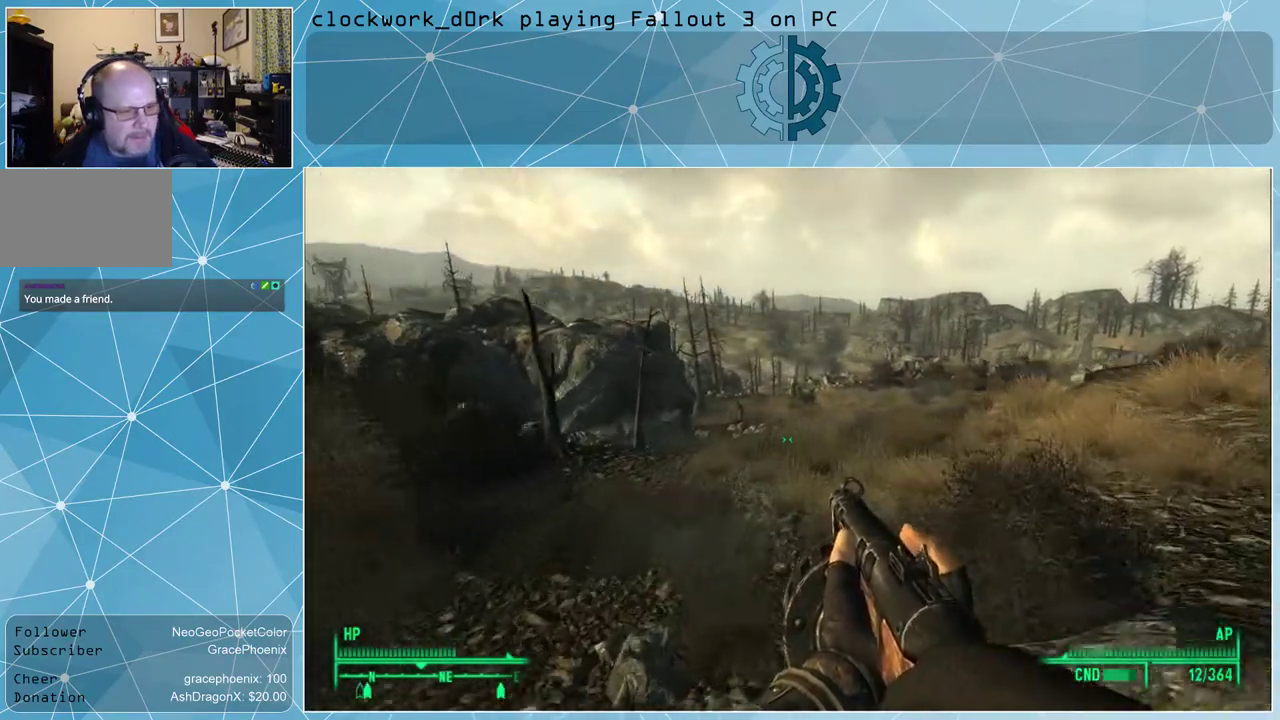
{"keys": ["w"], "mouse": [], "events": []}
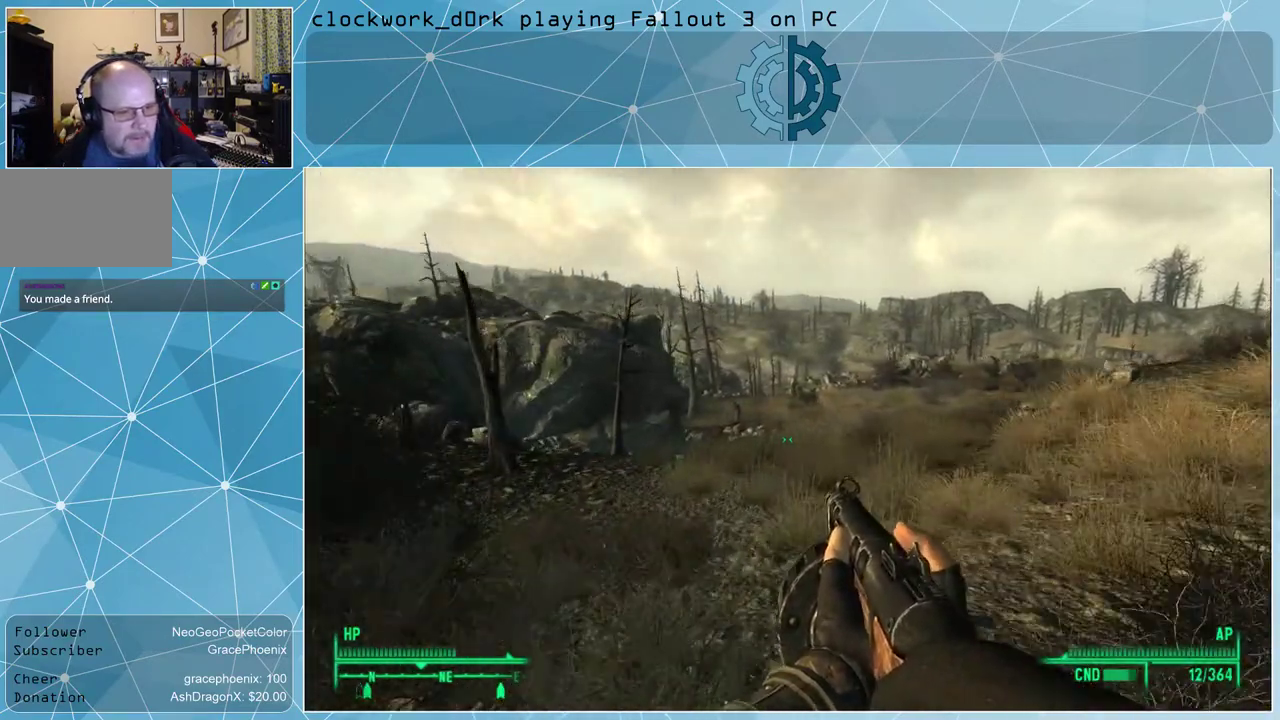
{"keys": ["w"], "mouse": [], "events": []}
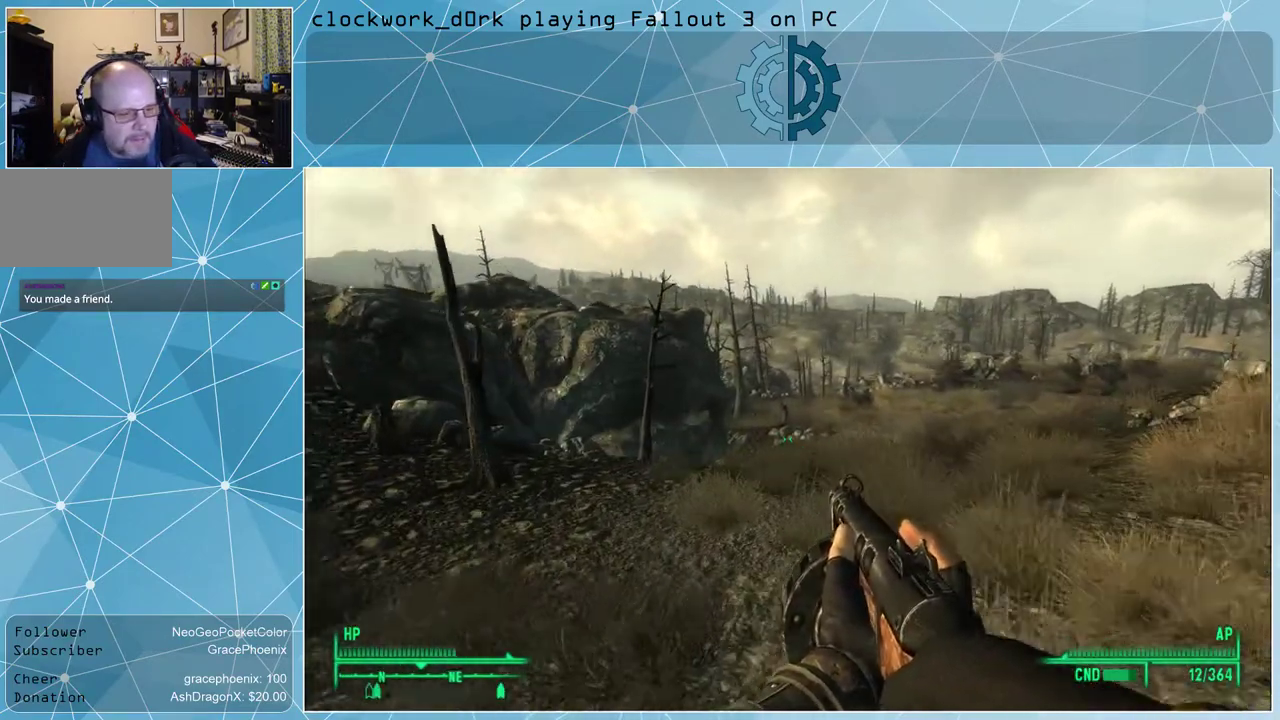
{"keys": ["d", "w"], "mouse": [], "events": [[100, "d", "down"]]}
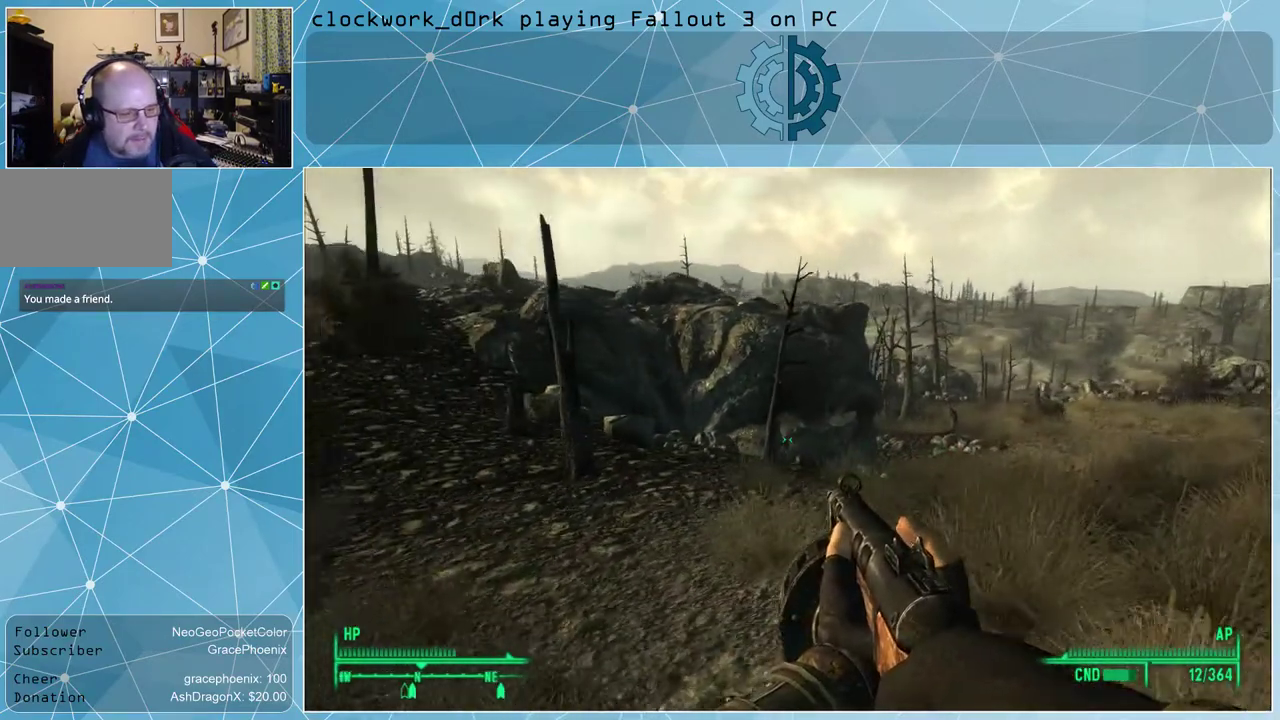
{"keys": ["d", "w"], "mouse": [], "events": []}
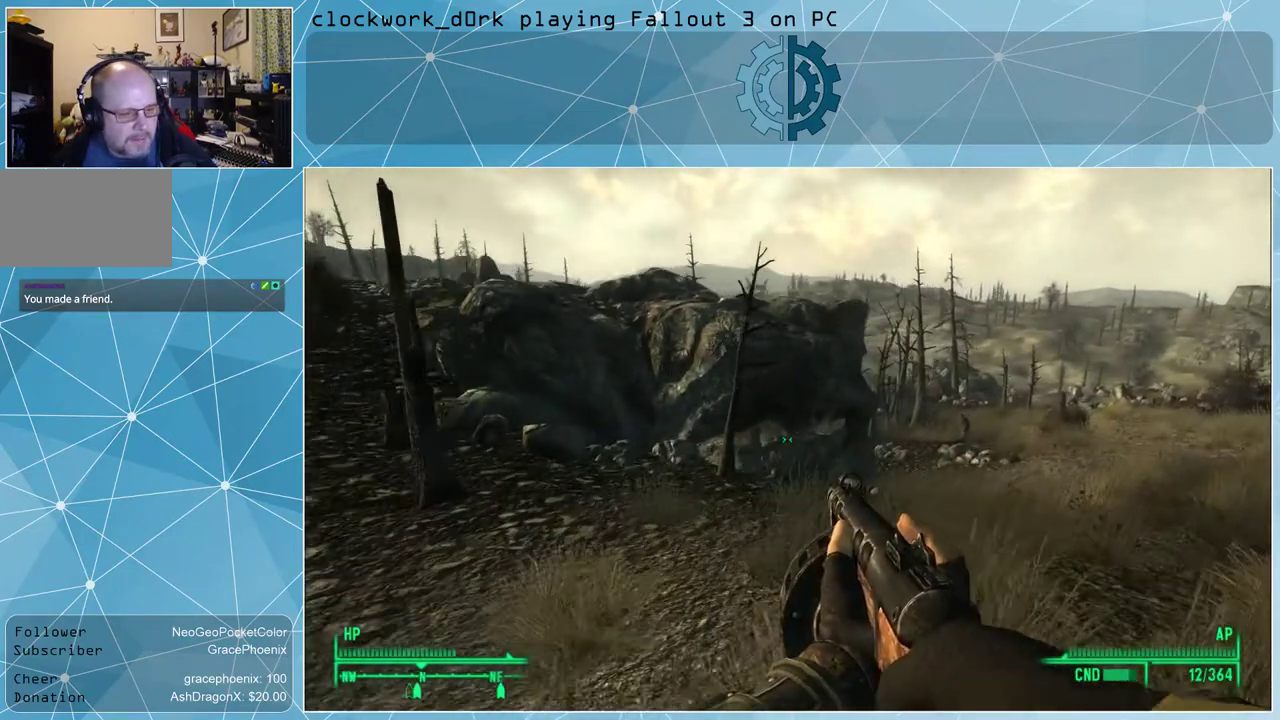
{"keys": ["d", "w"], "mouse": [], "events": []}
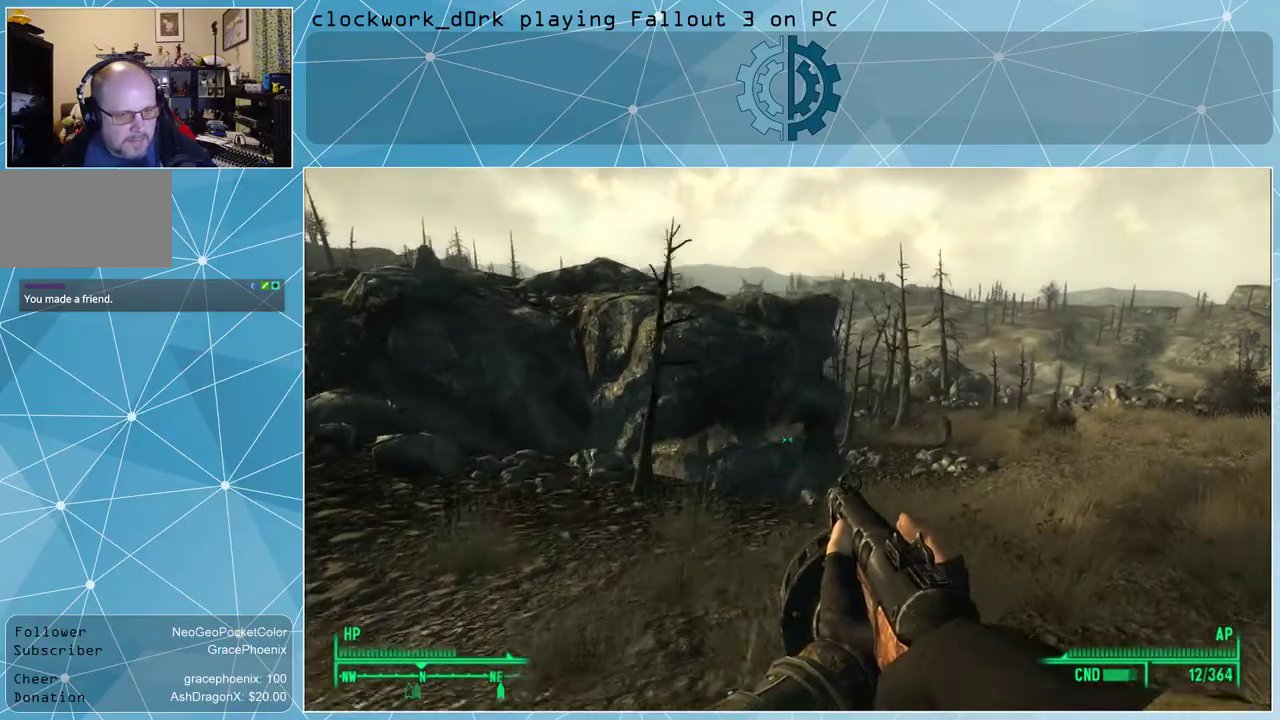
{"keys": ["d", "w"], "mouse": [], "events": []}
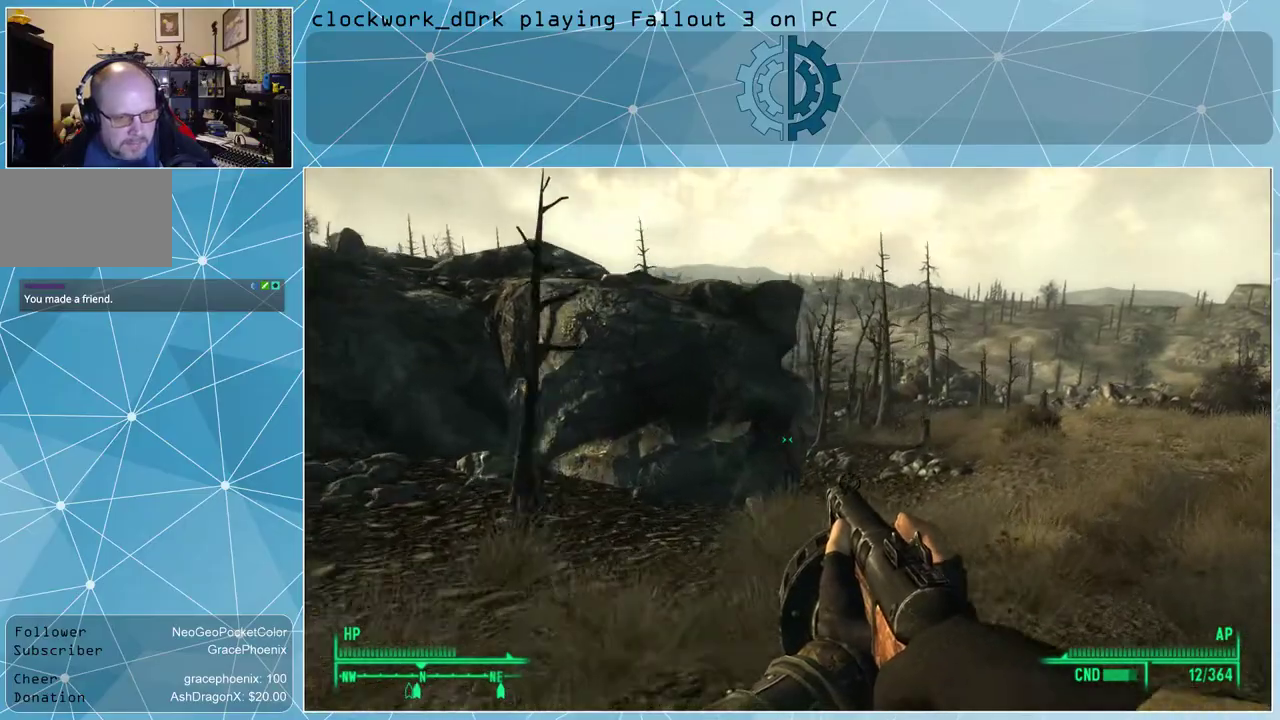
{"keys": ["d", "w"], "mouse": [], "events": []}
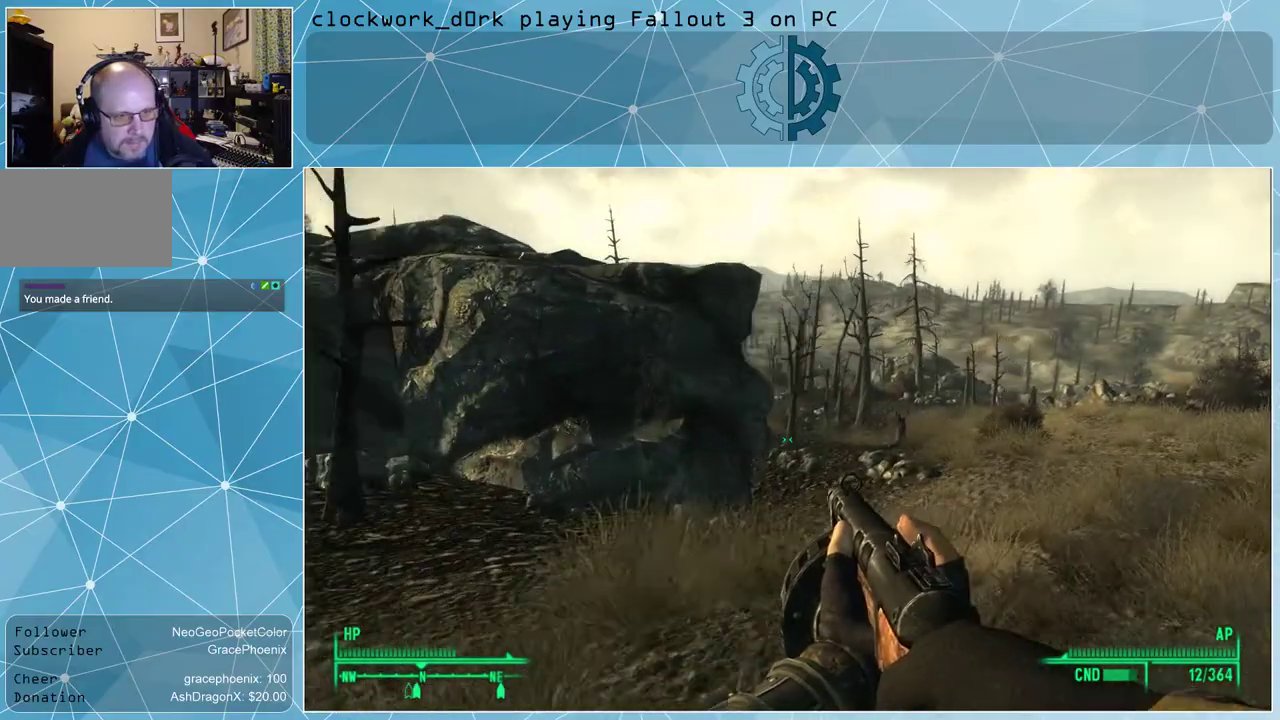
{"keys": ["d", "w"], "mouse": [], "events": []}
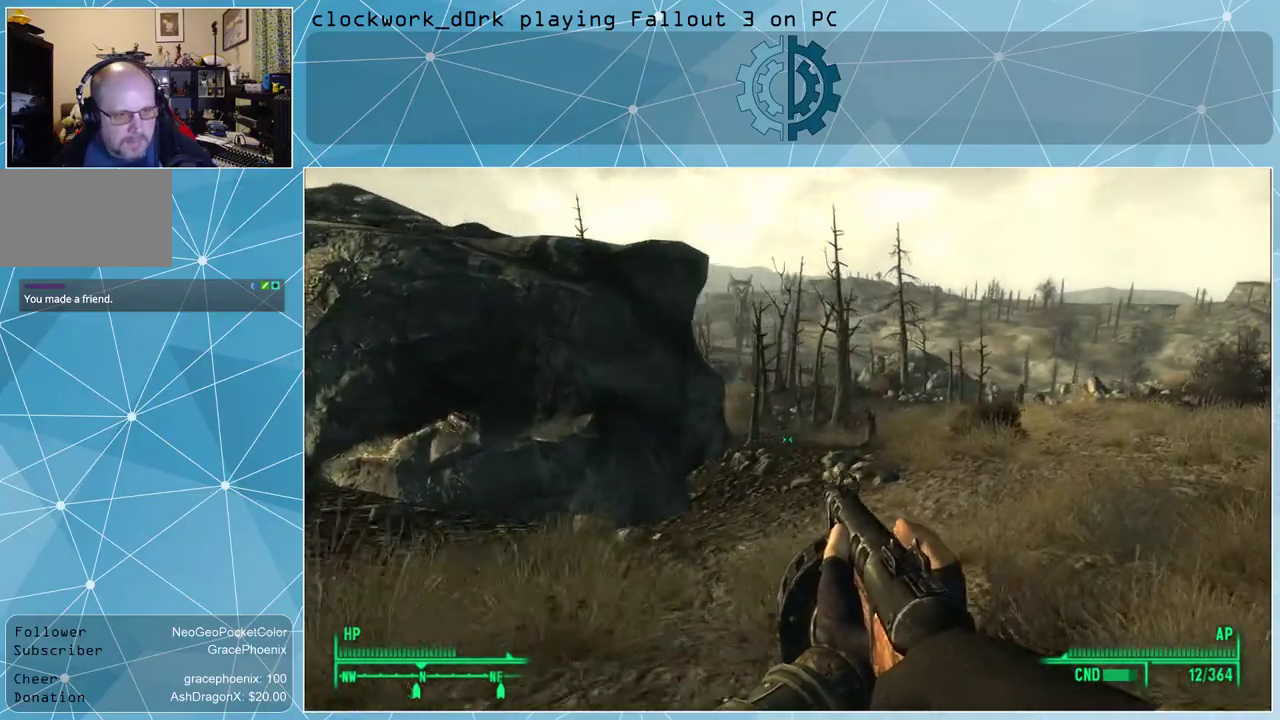
{"keys": ["d", "w"], "mouse": [], "events": []}
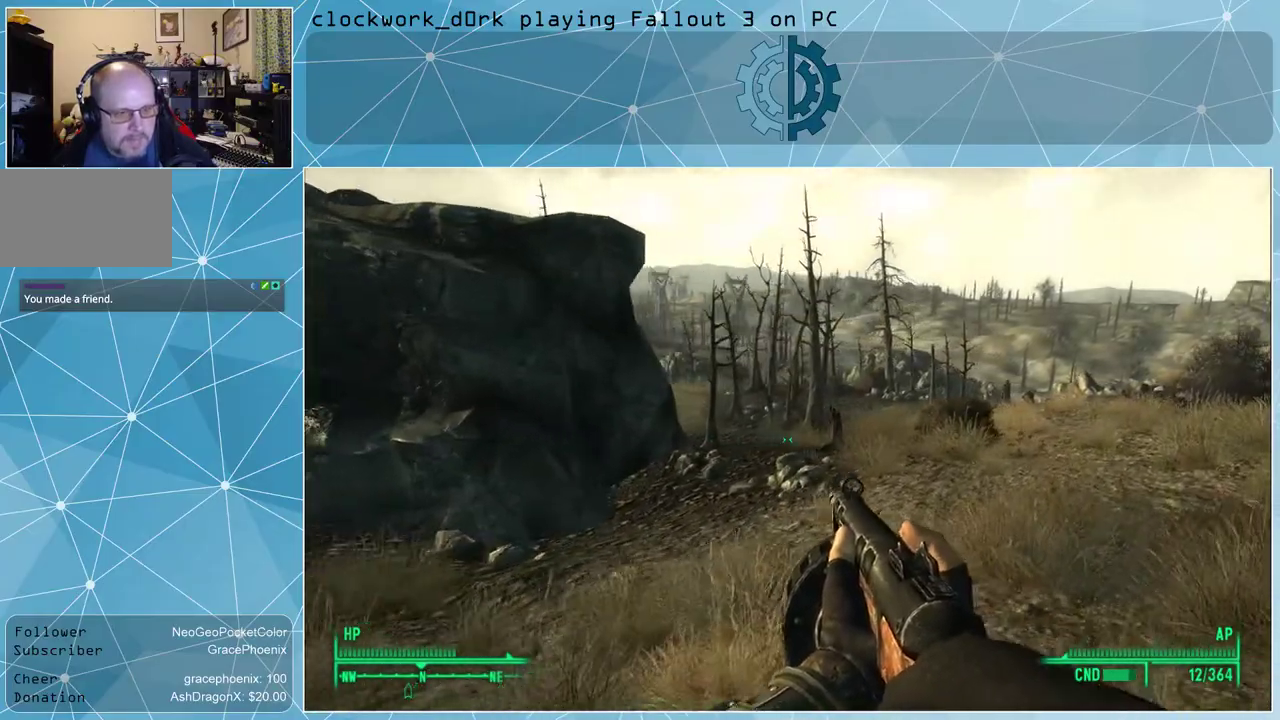
{"keys": ["d", "w"], "mouse": [], "events": [[66, "d", "up"], [433, "d", "down"]]}
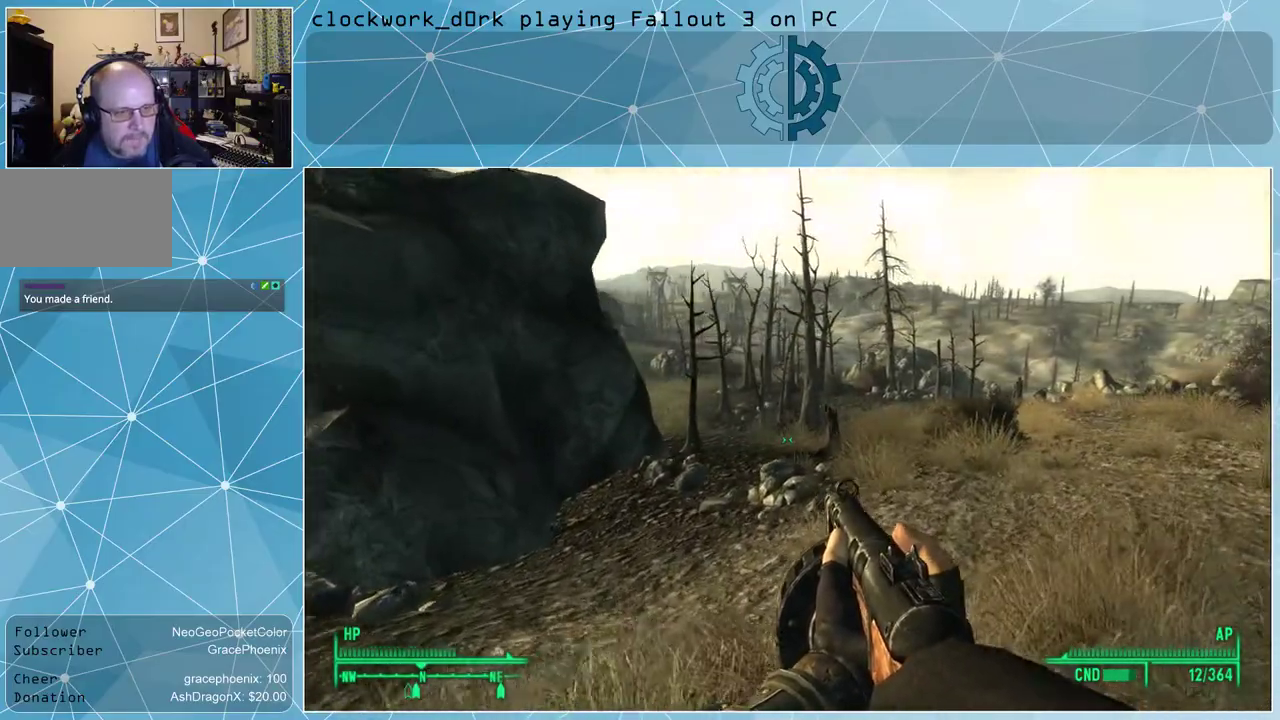
{"keys": ["w"], "mouse": [], "events": [[166, "d", "up"]]}
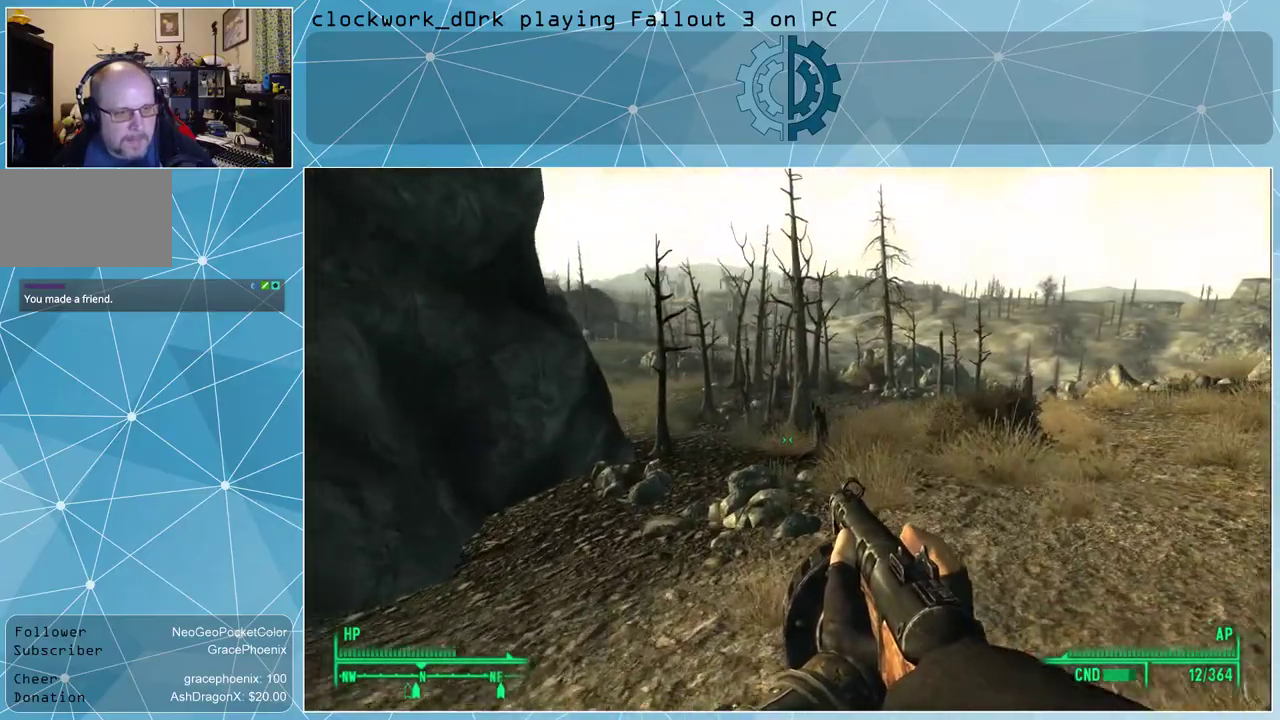
{"keys": ["w"], "mouse": [], "events": [[133, "d", "down"], [433, "d", "up"]]}
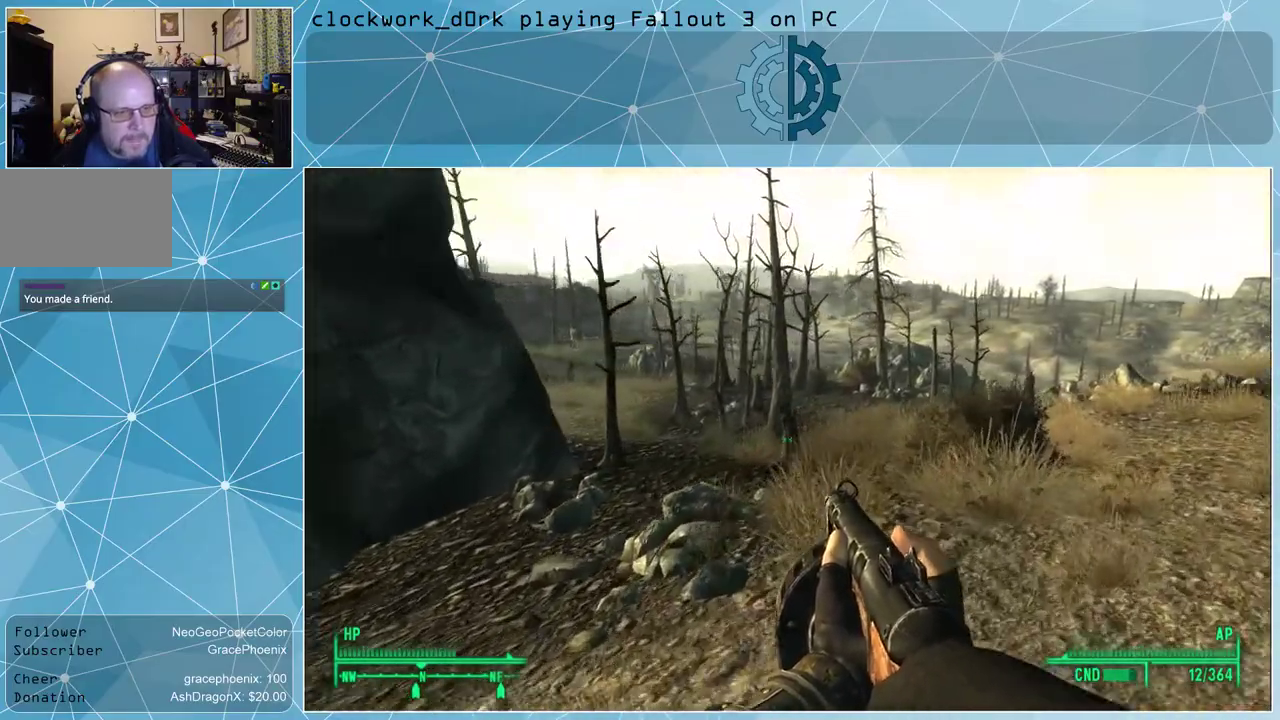
{"keys": ["w"], "mouse": [], "events": []}
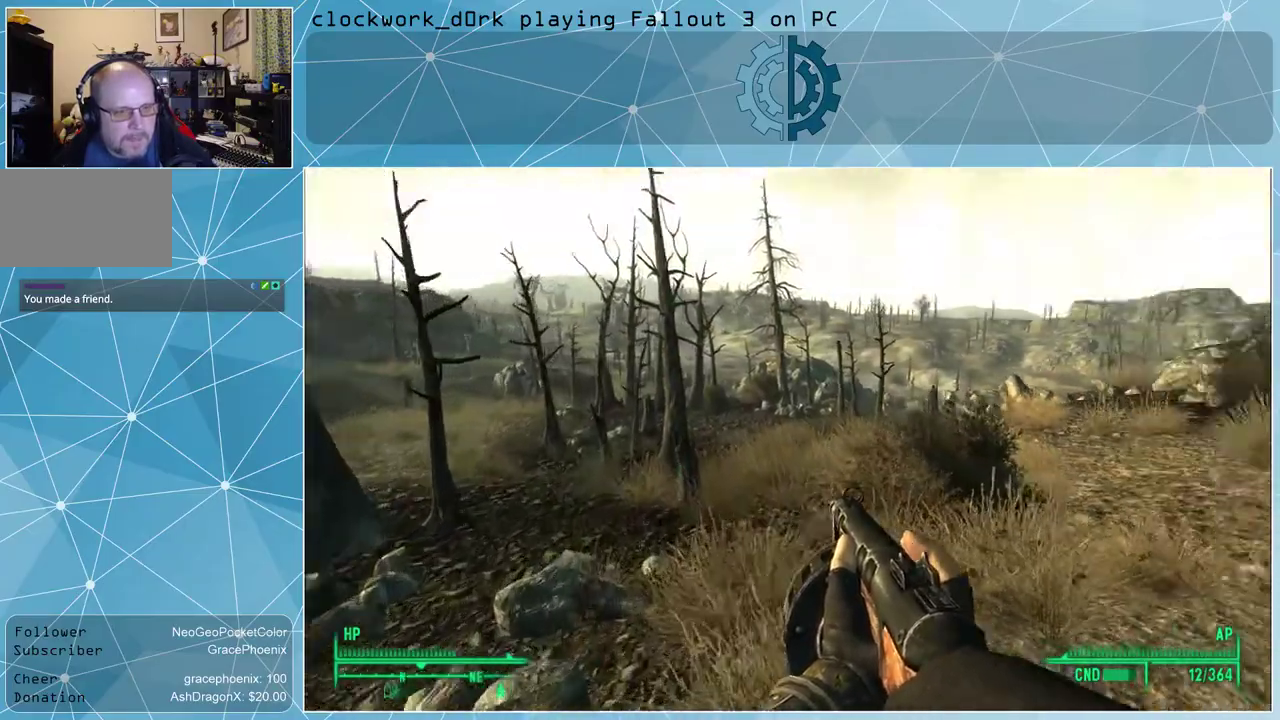
{"keys": ["a", "w"], "mouse": [], "events": [[33, "a", "down"]]}
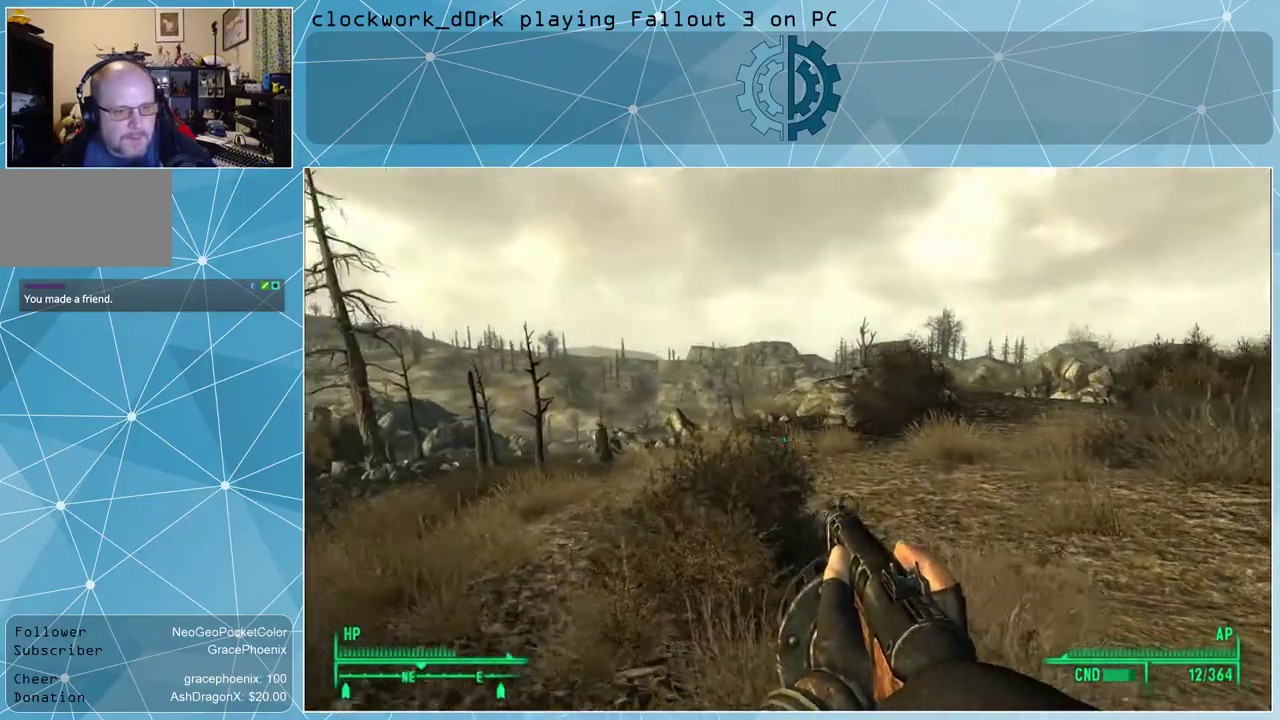
{"keys": ["w"], "mouse": [], "events": [[500, "a", "up"]]}
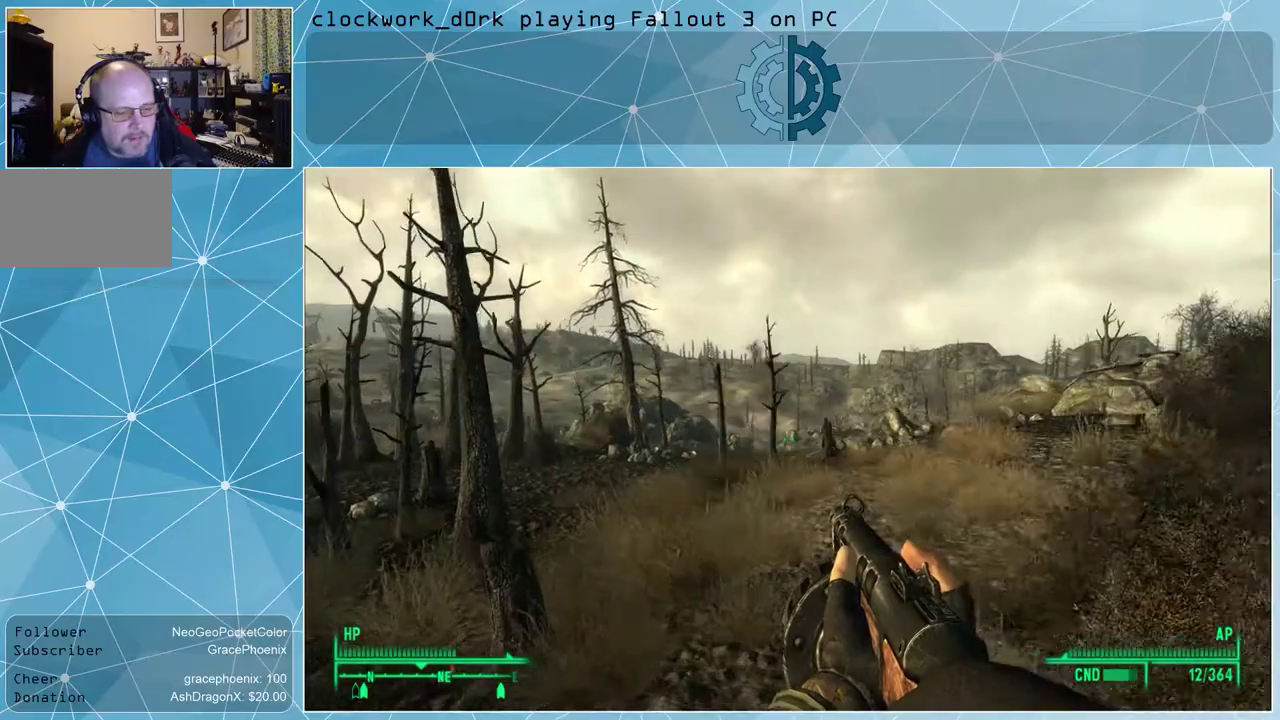
{"keys": [], "mouse": [], "events": [[466, "w", "up"]]}
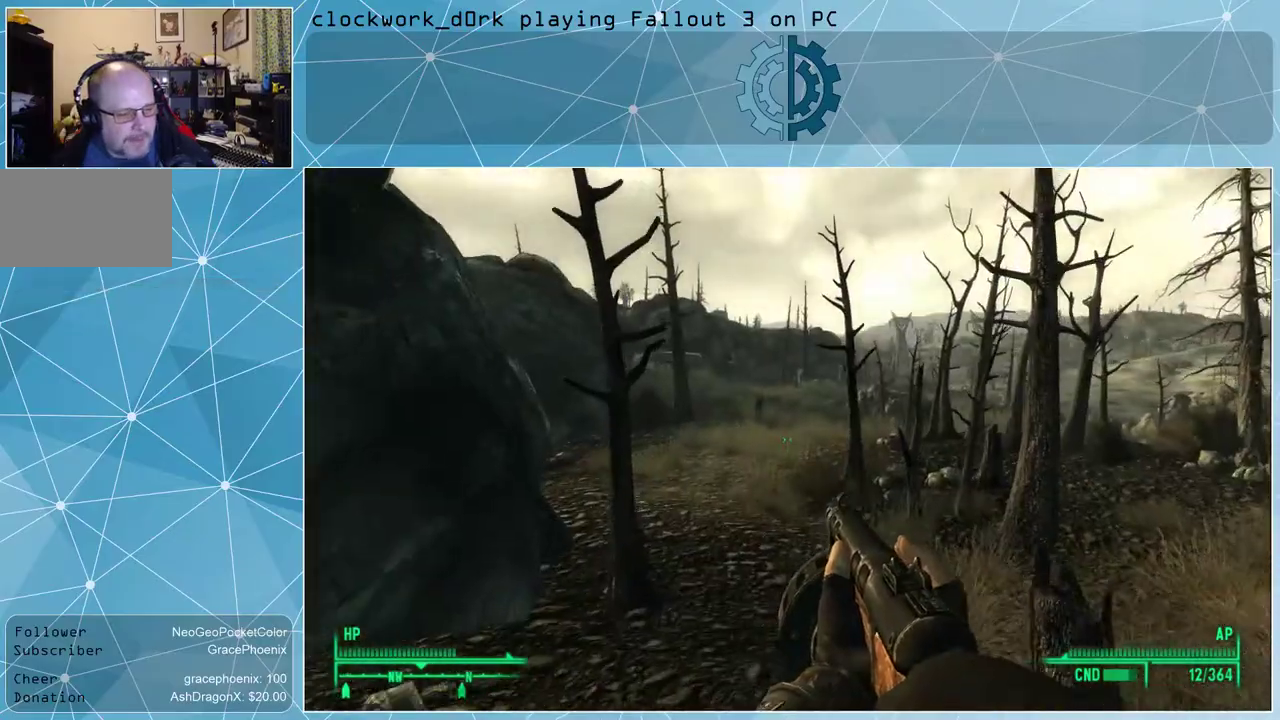
{"keys": [], "mouse": [], "events": []}
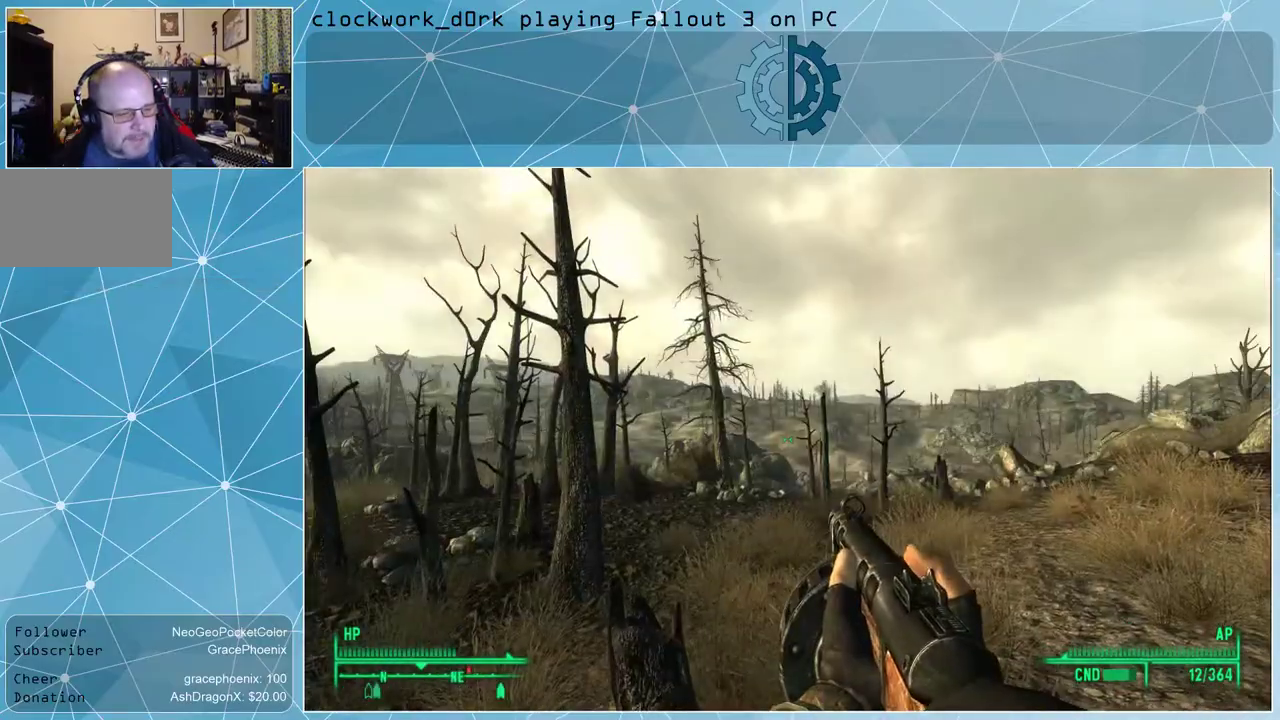
{"keys": ["w"], "mouse": [], "events": [[33, "w", "down"], [333, "d", "down"], [500, "d", "up"]]}
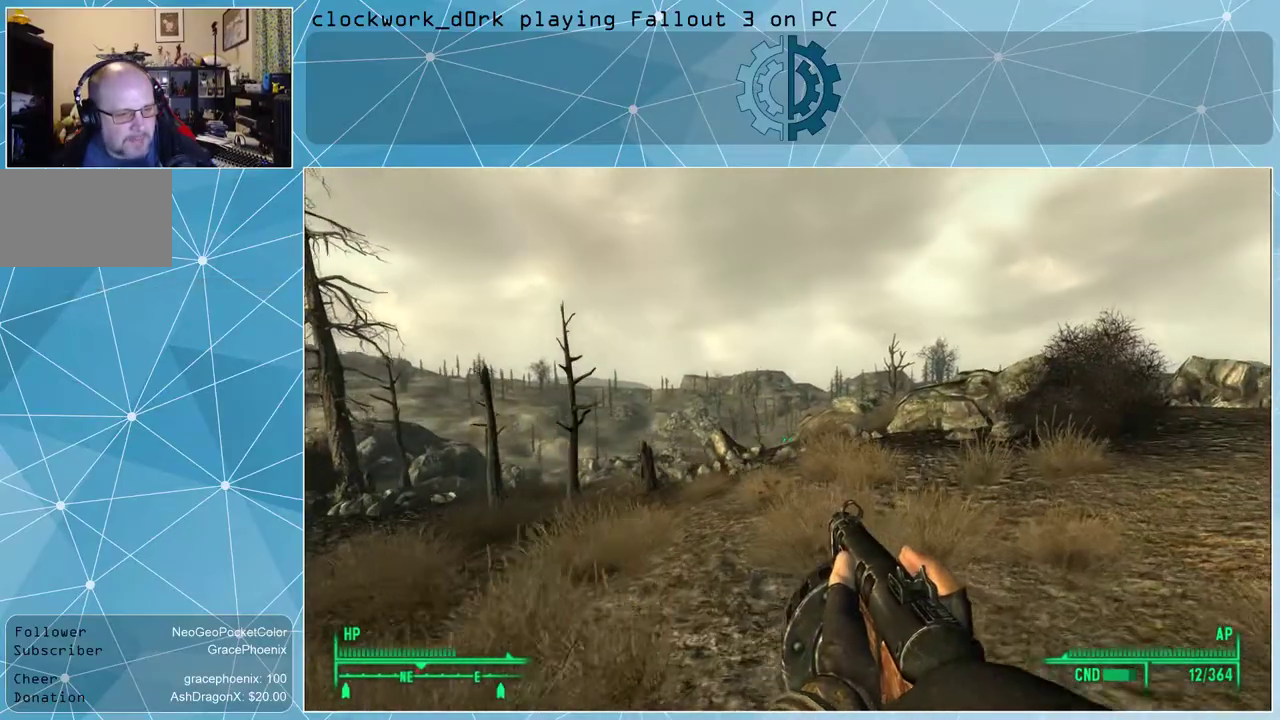
{"keys": ["w"], "mouse": [], "events": []}
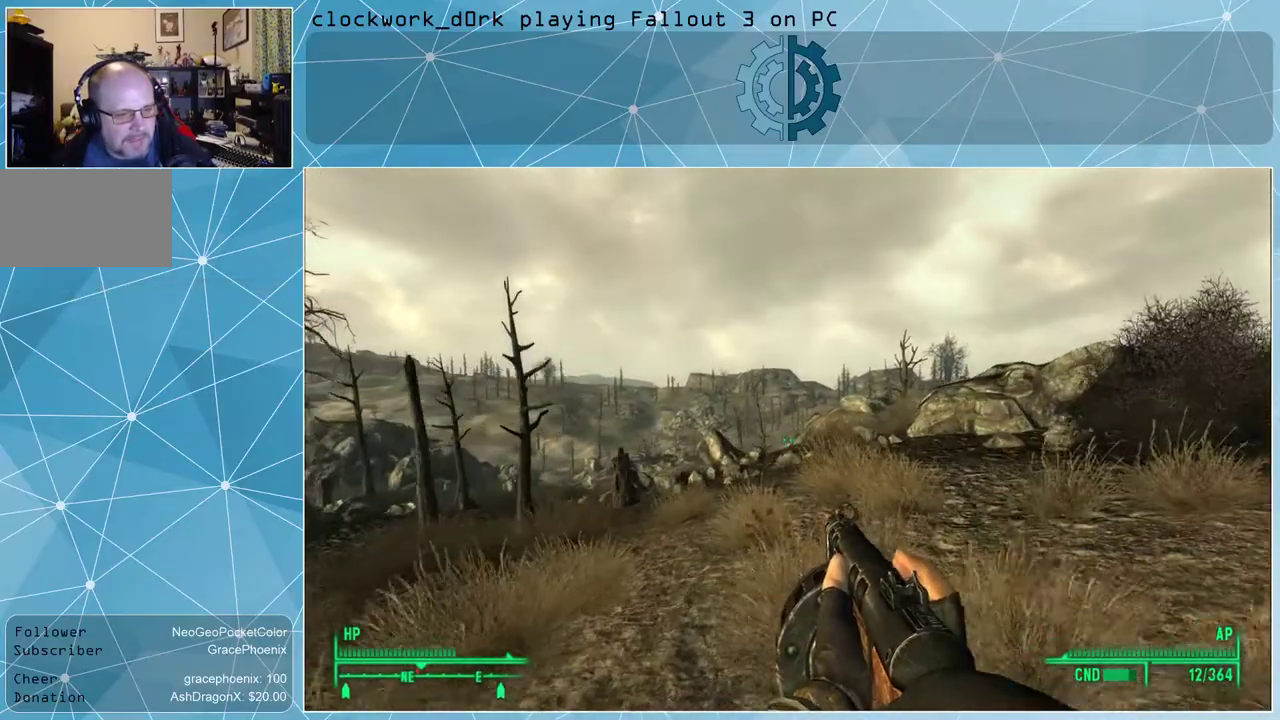
{"keys": ["w"], "mouse": [], "events": []}